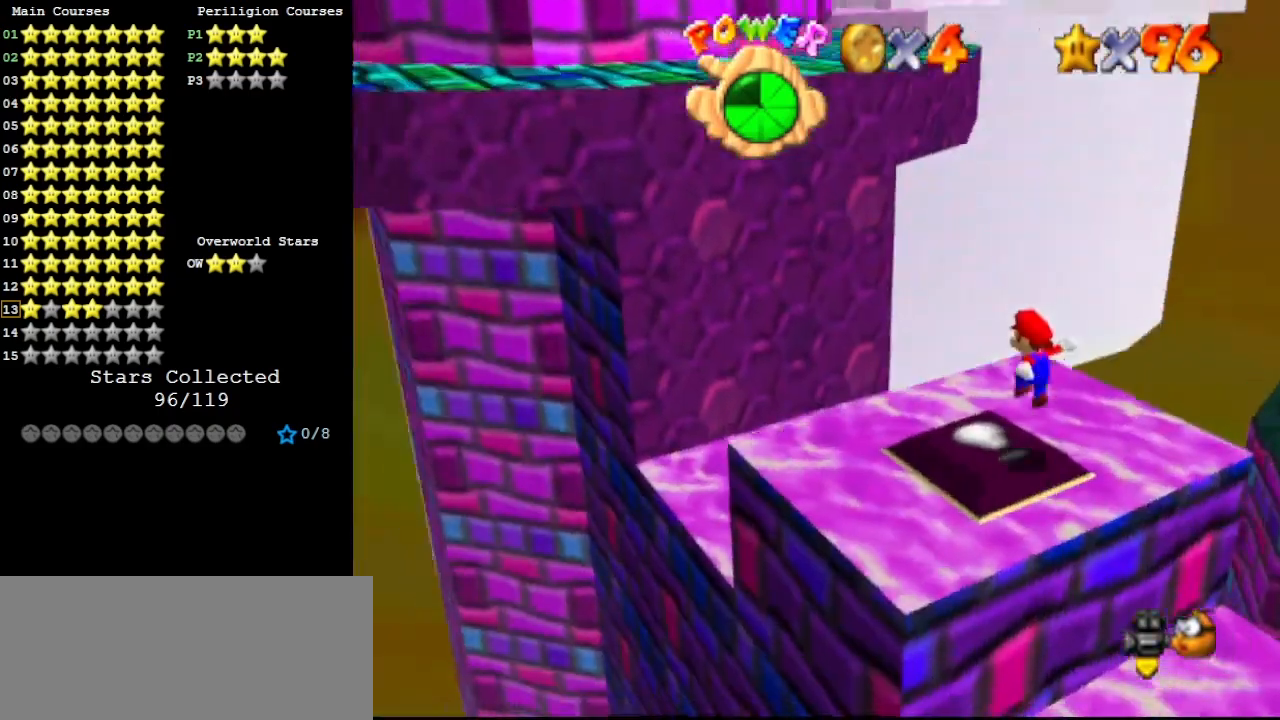
Gameplay with a controller (Nintendo layout); each line is a JSON object with the inputs held at the frame after it. "events" lists button and stick changes between this image and that frame as [ms after this image, input, new state], when the widget could be followed in between. Not read: L3 R3.
{"buttons": ["A"], "left_stick": "up-left", "events": [[200, "A", "down"]]}
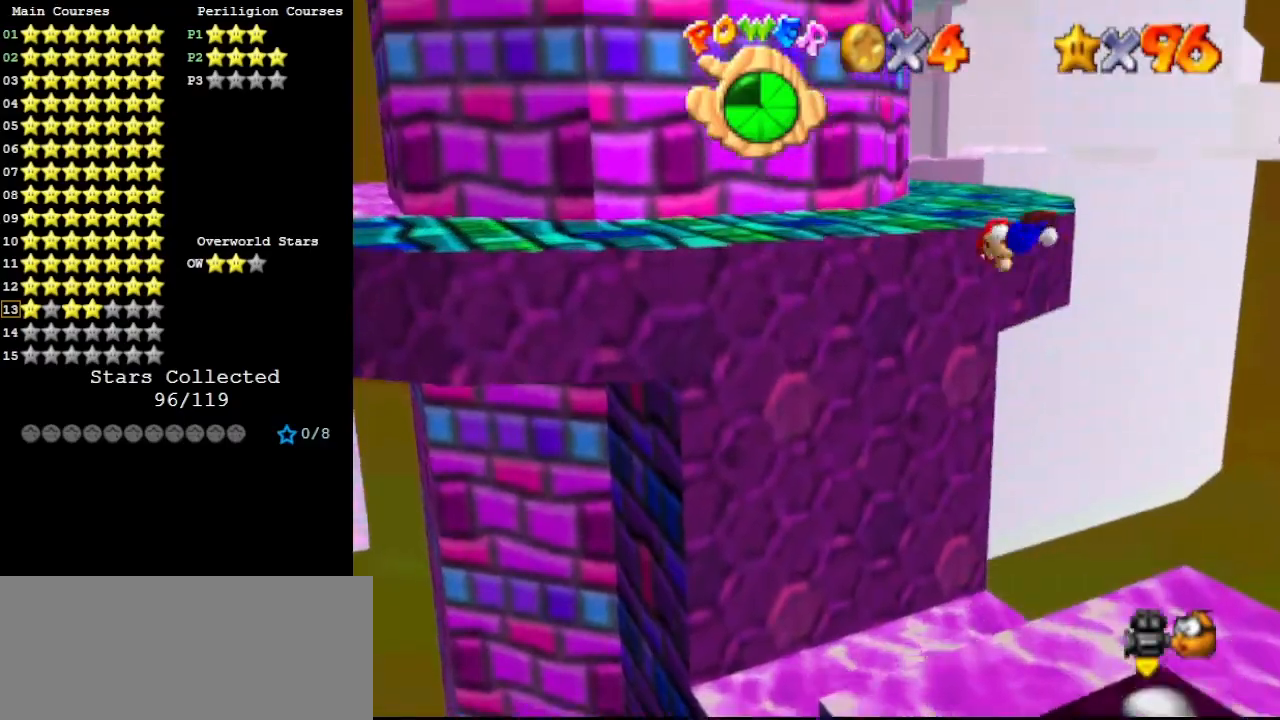
{"buttons": [], "left_stick": "up-left", "events": [[100, "A", "up"]]}
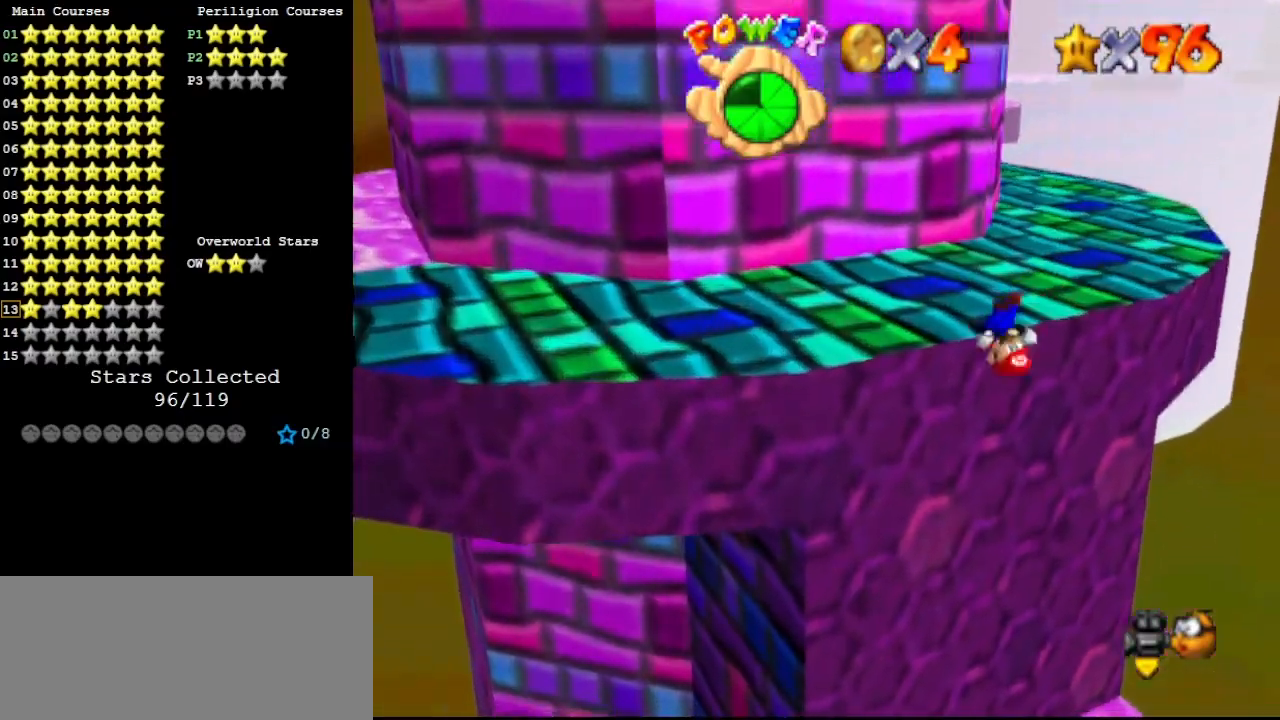
{"buttons": ["A"], "left_stick": "up-left", "events": [[100, "A", "down"]]}
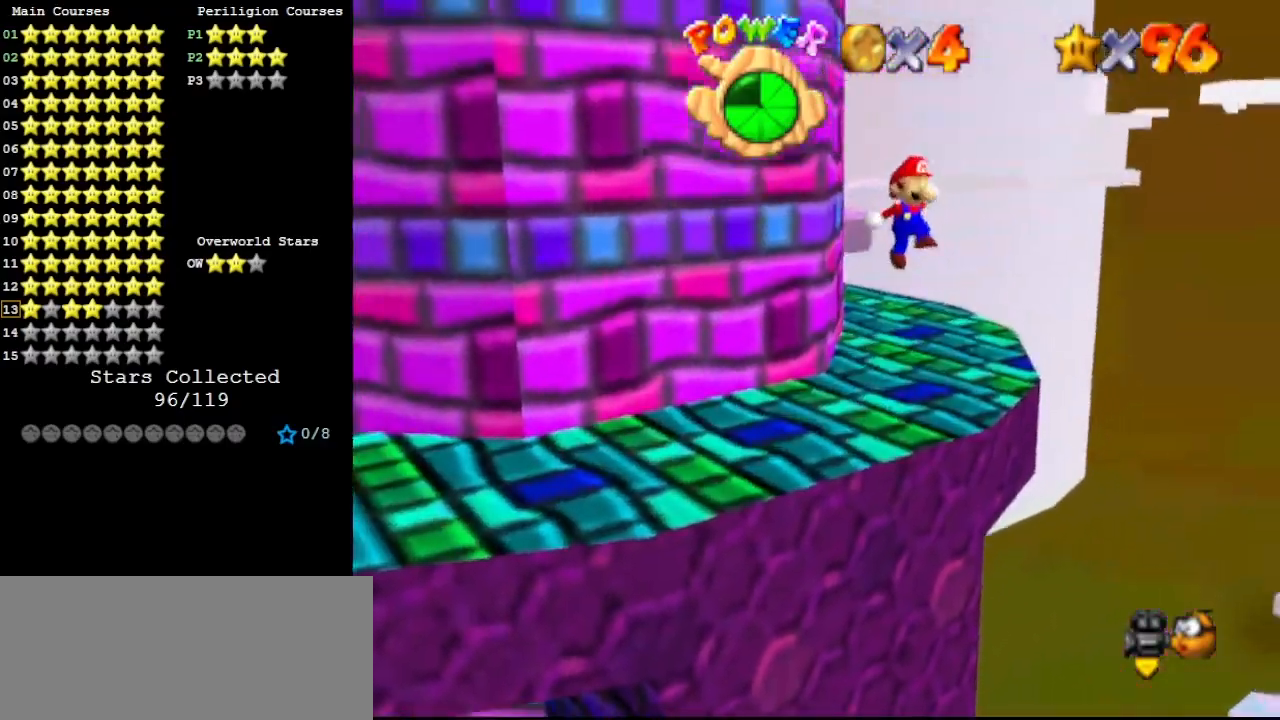
{"buttons": ["A"], "left_stick": "up-left", "events": []}
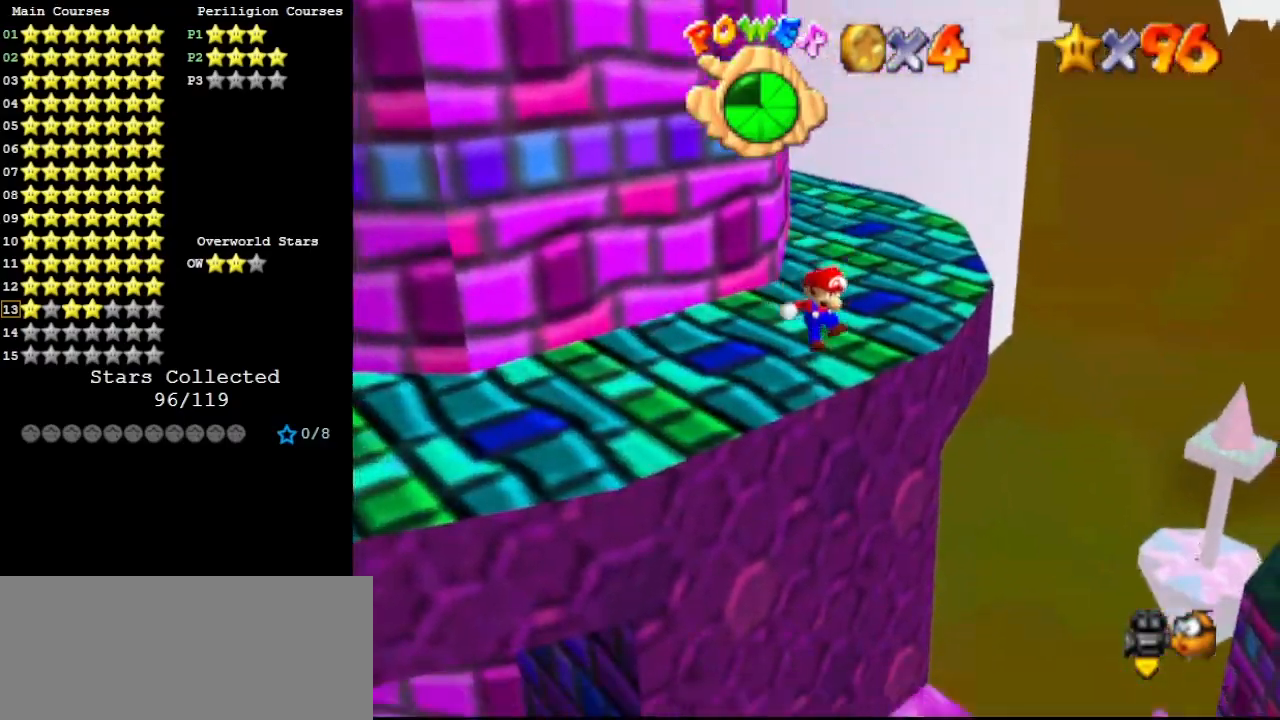
{"buttons": ["C_RIGHT"], "left_stick": "up-right", "events": [[67, "left_stick", "up"], [133, "A", "up"], [233, "A", "down"], [267, "C_UP", "down"], [367, "A", "up"], [433, "C_RIGHT", "down"], [433, "C_UP", "up"], [467, "left_stick", "up-right"]]}
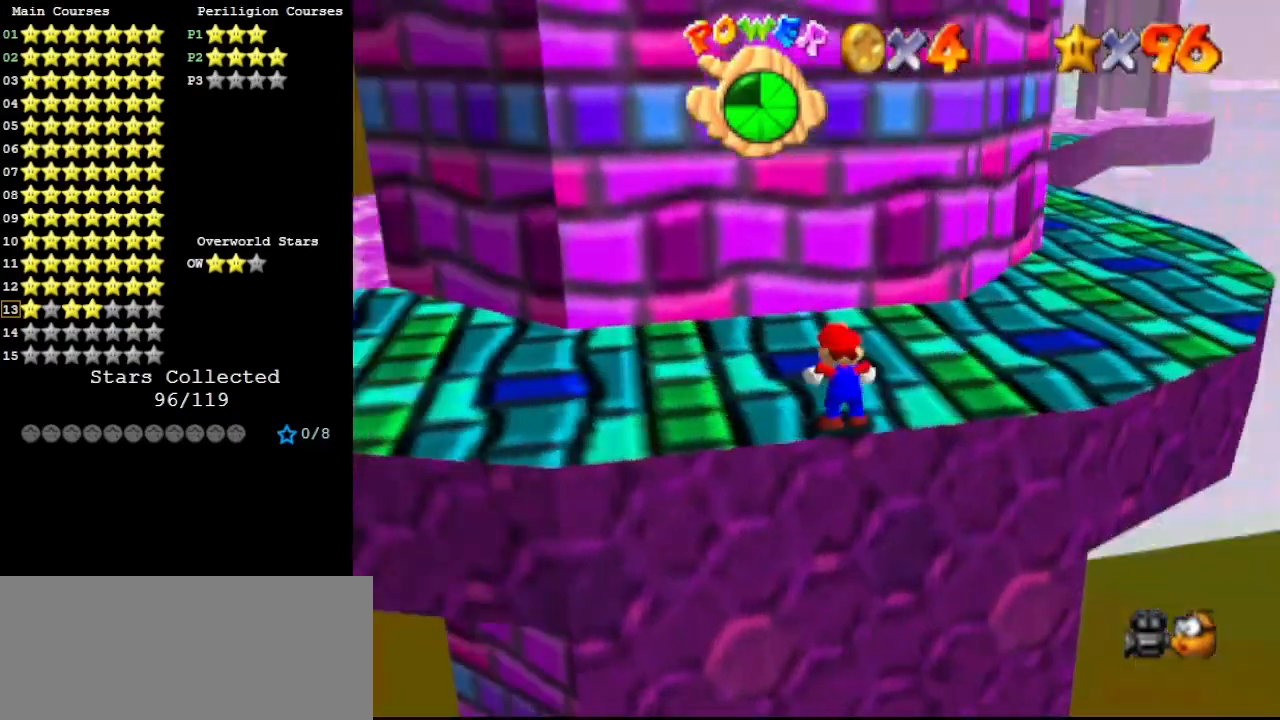
{"buttons": ["A"], "left_stick": "up-right", "events": [[33, "C_RIGHT", "up"], [367, "A", "down"]]}
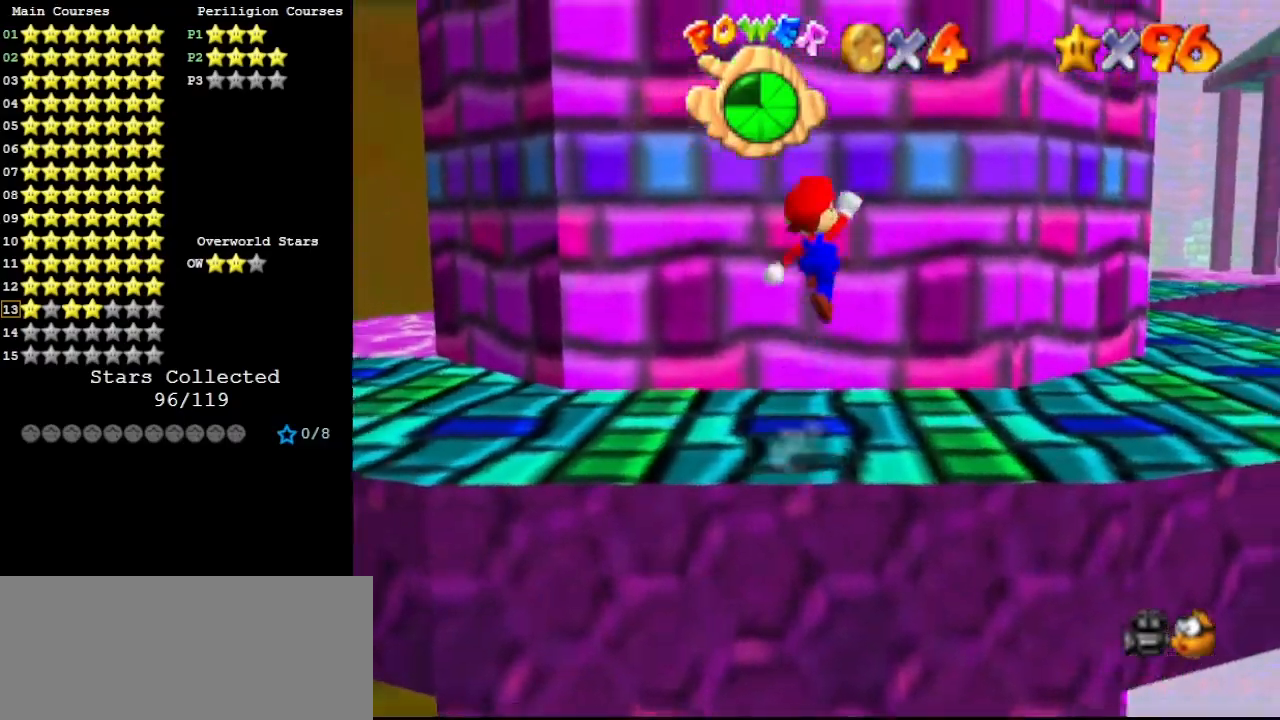
{"buttons": [], "left_stick": "up-right", "events": [[333, "A", "up"]]}
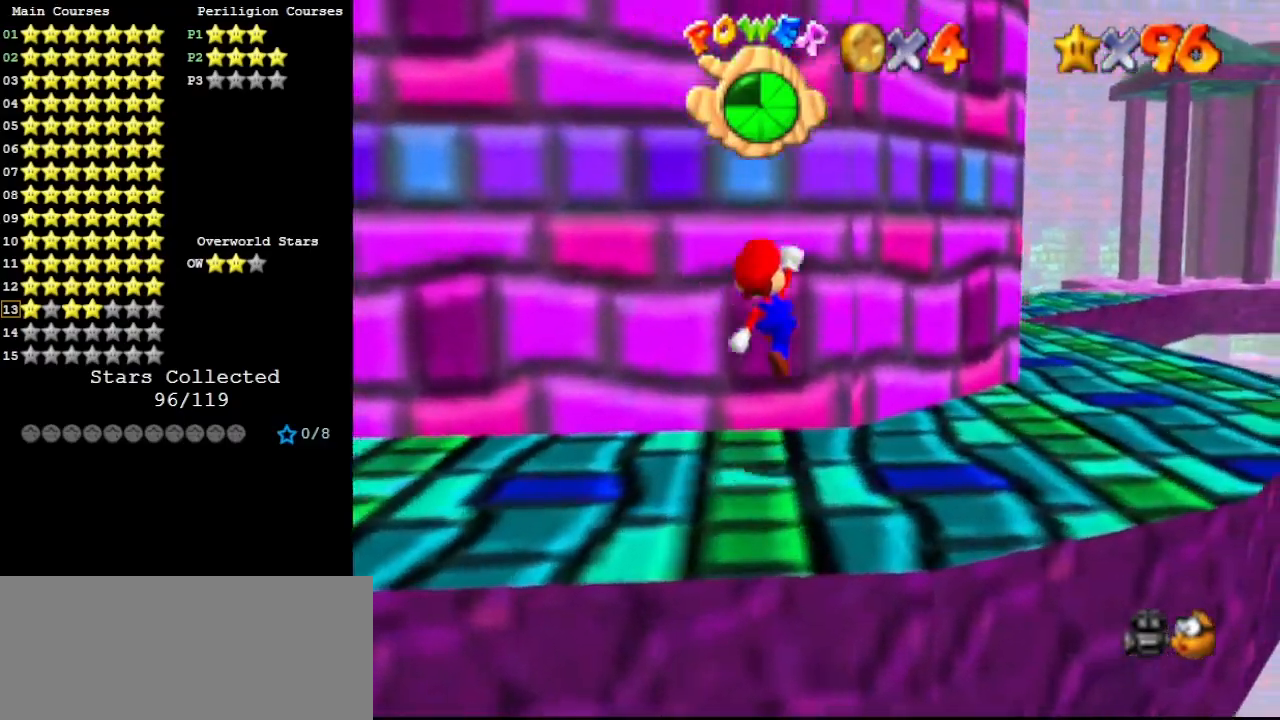
{"buttons": [], "left_stick": "up-right", "events": [[67, "B", "down"], [133, "B", "up"], [200, "A", "down"], [333, "A", "up"]]}
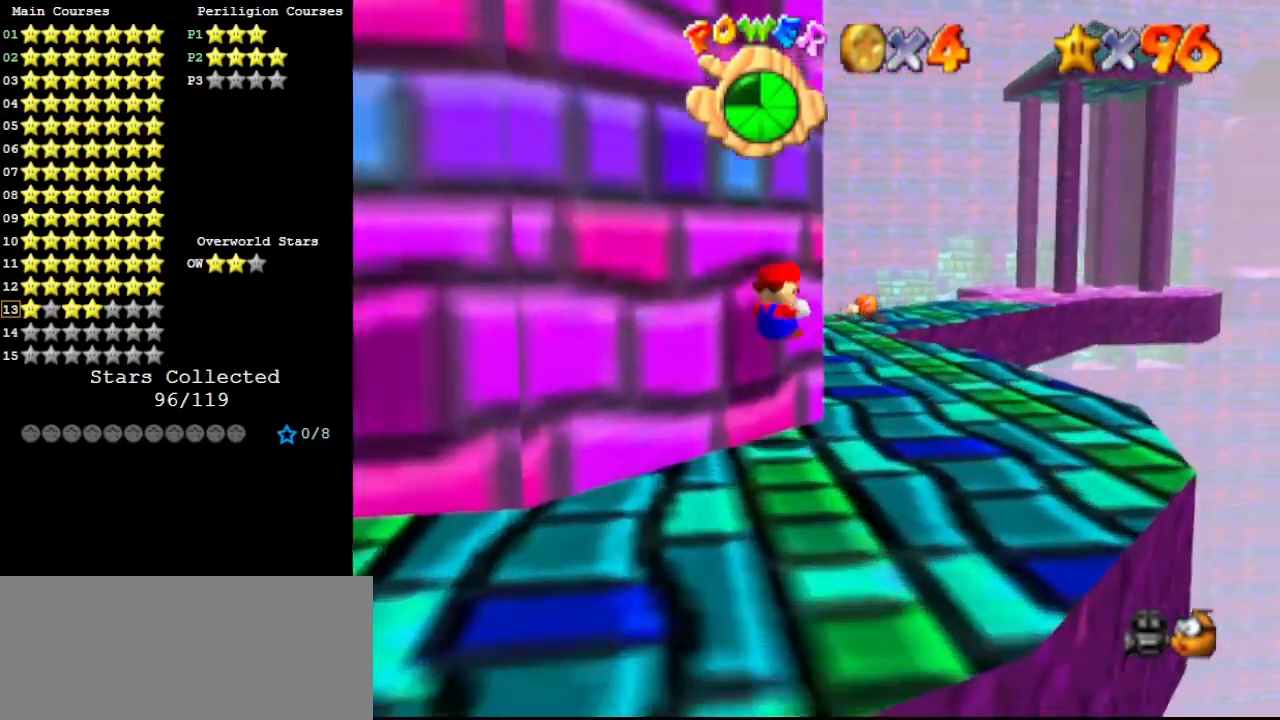
{"buttons": ["A"], "left_stick": "up", "events": [[300, "left_stick", "up"], [500, "A", "down"]]}
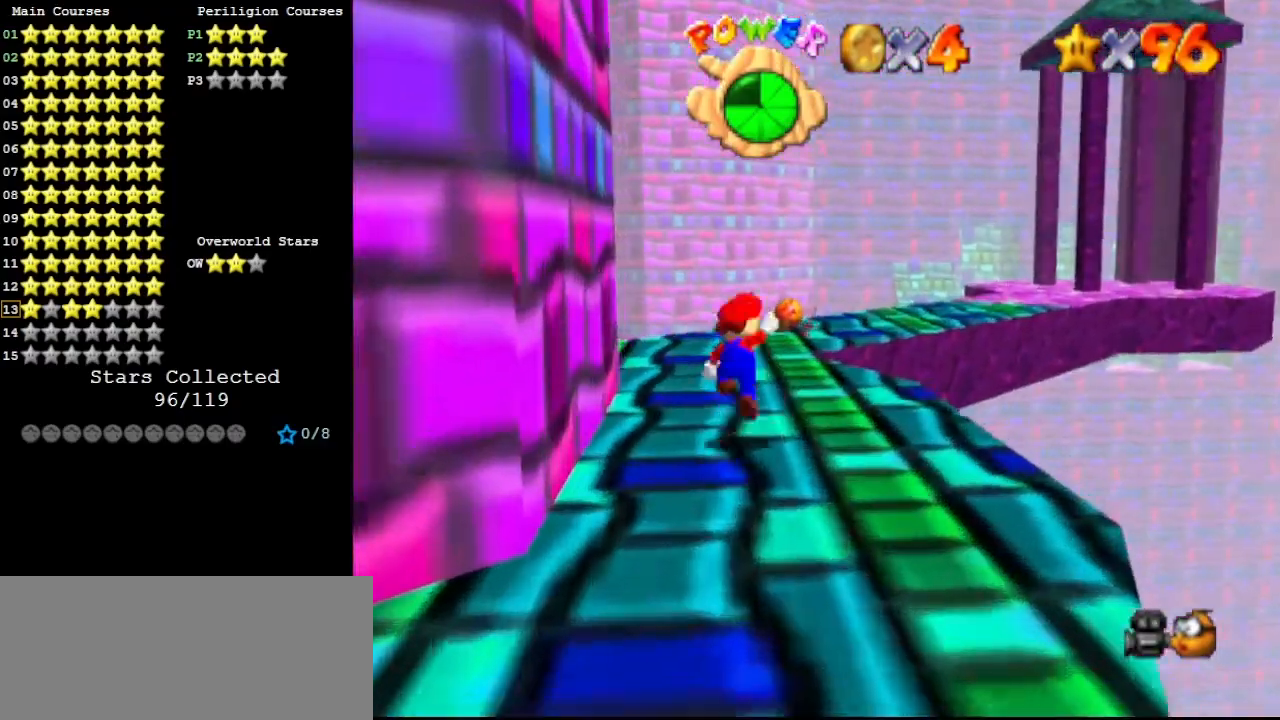
{"buttons": ["A"], "left_stick": "up", "events": [[33, "A", "up"], [133, "B", "down"], [267, "B", "up"], [500, "A", "down"]]}
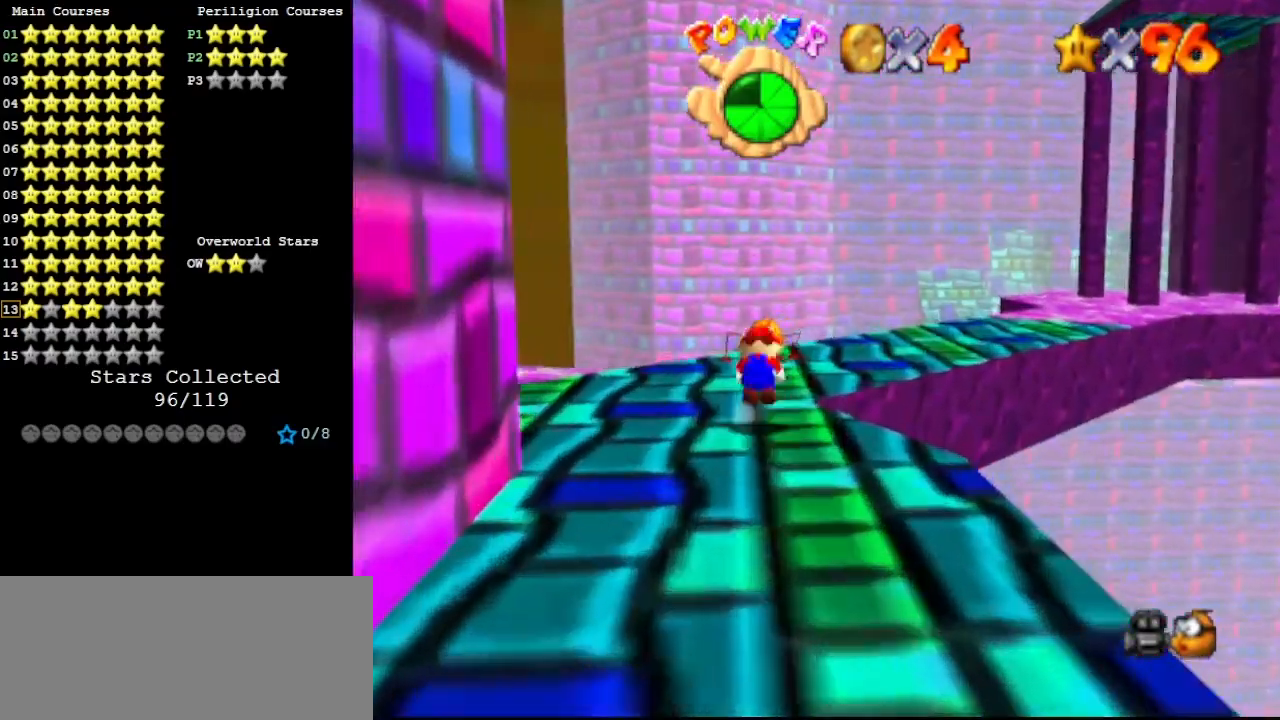
{"buttons": [], "left_stick": "center", "events": [[33, "B", "down"], [100, "A", "up"], [100, "B", "up"], [200, "C_LEFT", "down"], [200, "left_stick", "left"], [333, "C_DOWN", "down"], [333, "C_LEFT", "up"], [333, "left_stick", "center"], [400, "C_DOWN", "up"]]}
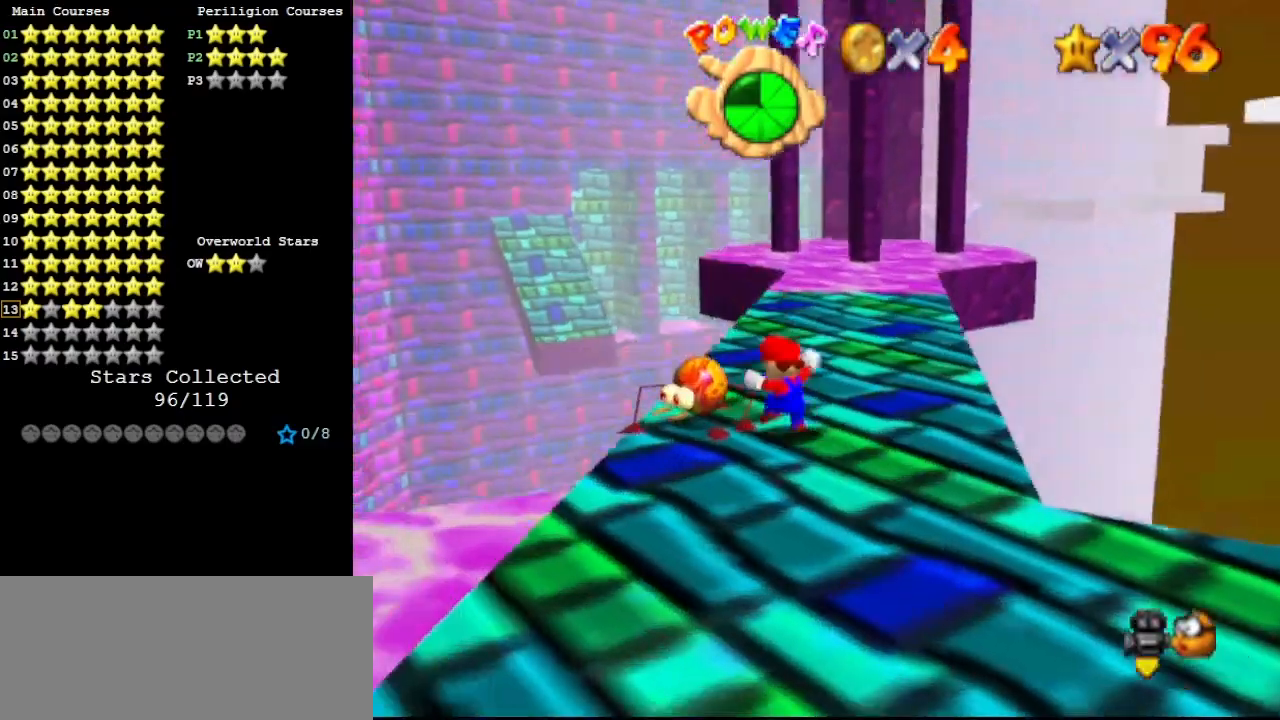
{"buttons": [], "left_stick": "down-left", "events": [[133, "B", "down"], [167, "B", "up"], [233, "A", "down"], [267, "left_stick", "down-left"], [333, "A", "up"], [333, "left_stick", "left"], [500, "left_stick", "down-left"]]}
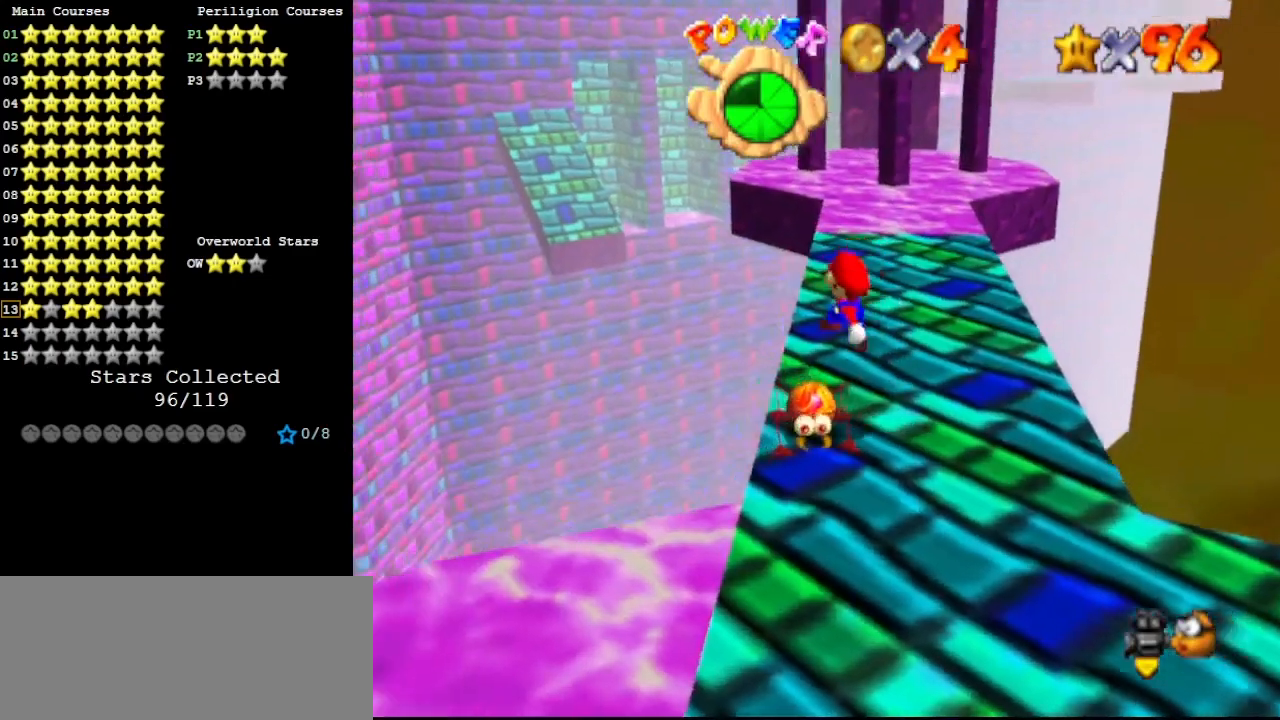
{"buttons": ["B"], "left_stick": "down", "events": [[133, "left_stick", "down"], [233, "left_stick", "center"], [500, "B", "down"], [500, "left_stick", "down"]]}
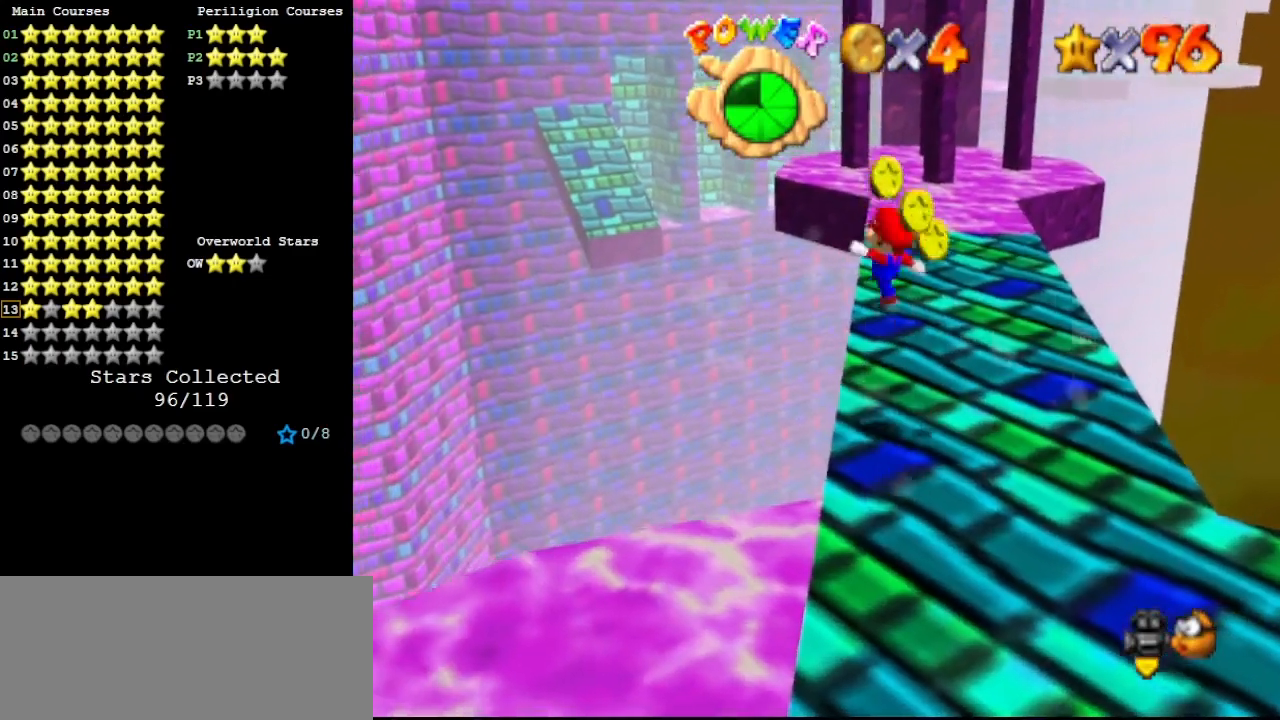
{"buttons": ["DPAD_LEFT"], "left_stick": "down-right", "events": [[67, "left_stick", "down-right"], [100, "B", "up"], [267, "DPAD_LEFT", "down"]]}
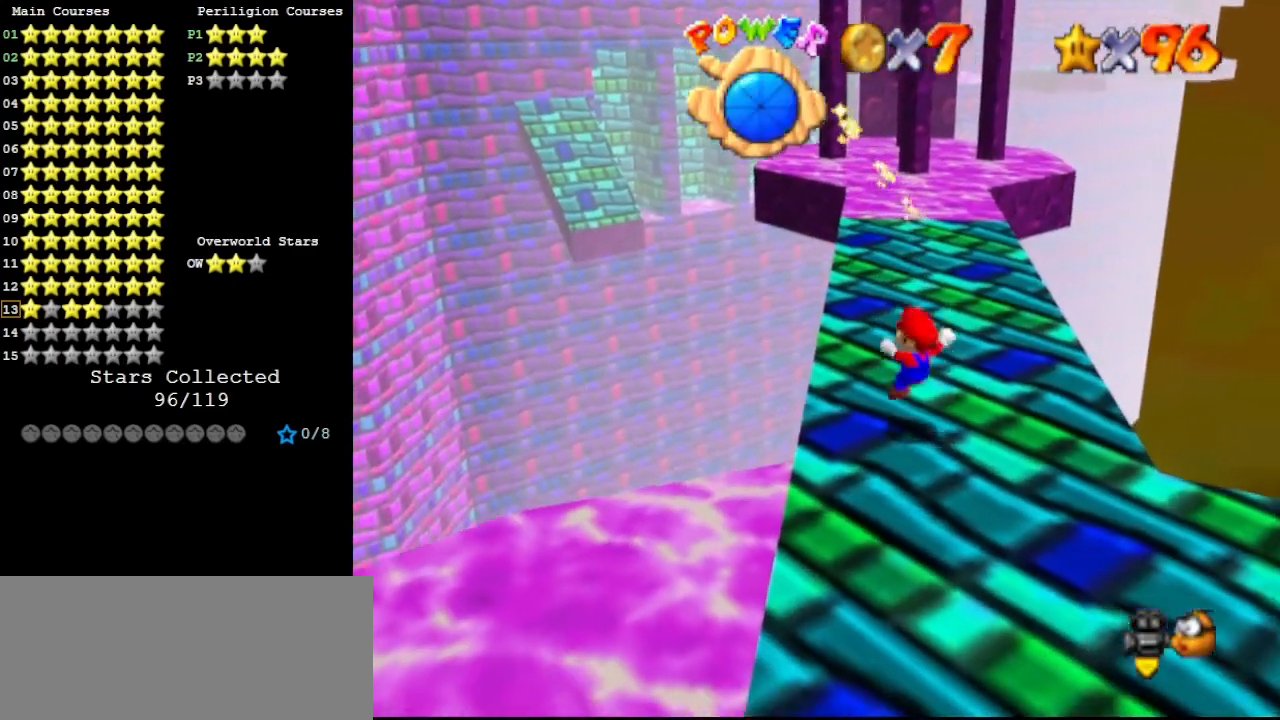
{"buttons": [], "left_stick": "up-right", "events": [[100, "left_stick", "center"], [367, "DPAD_LEFT", "up"], [433, "left_stick", "up-right"]]}
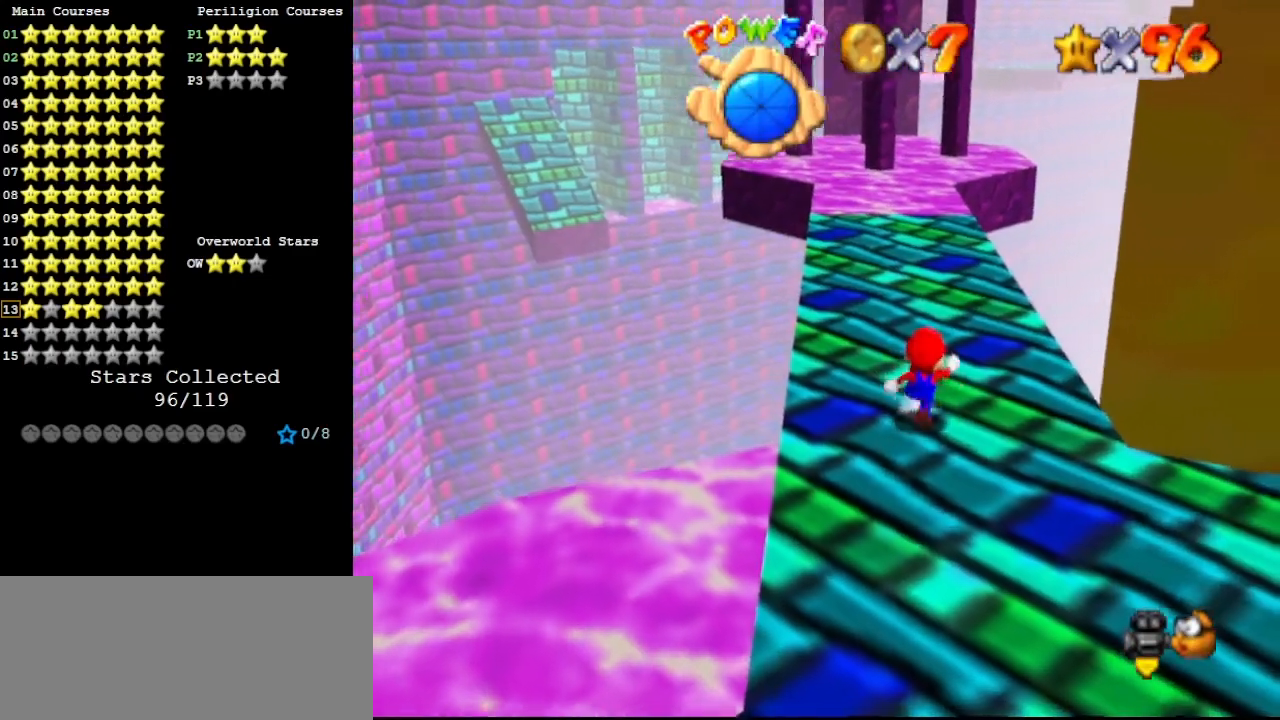
{"buttons": [], "left_stick": "up", "events": [[333, "left_stick", "up"]]}
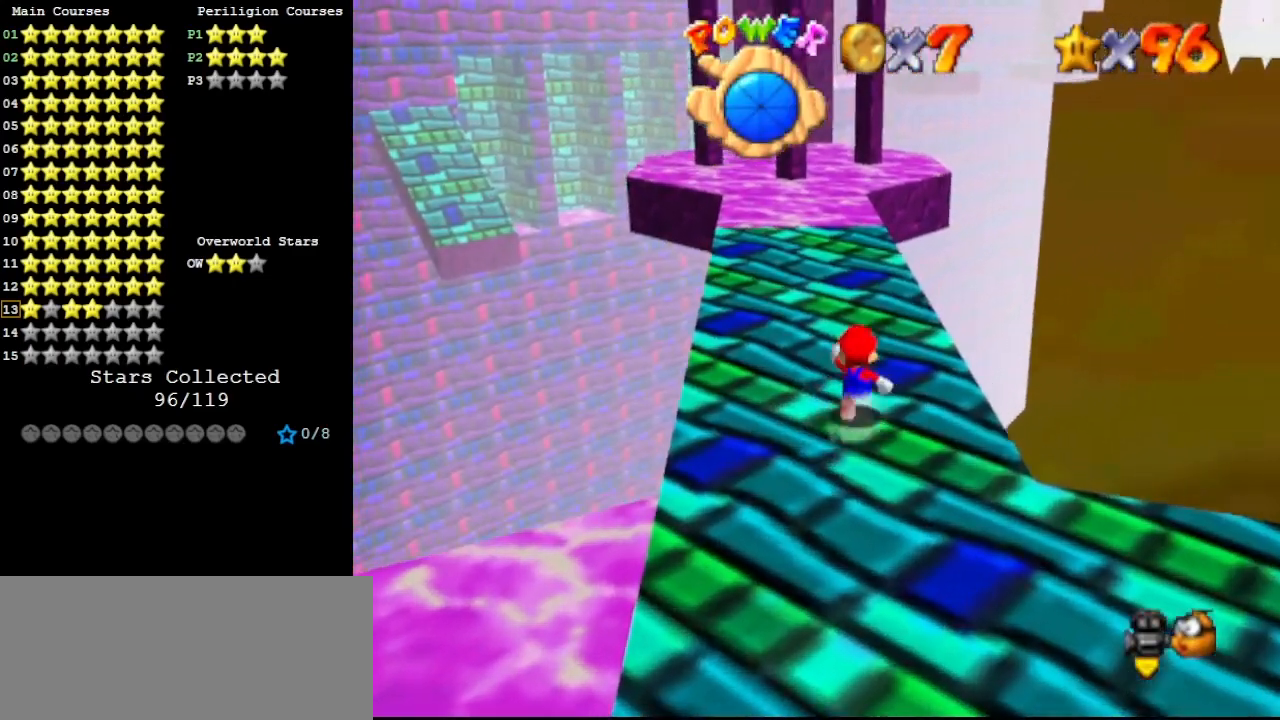
{"buttons": ["Z"], "left_stick": "center", "events": [[100, "Z", "down"], [133, "A", "down"], [233, "A", "up"], [433, "left_stick", "center"]]}
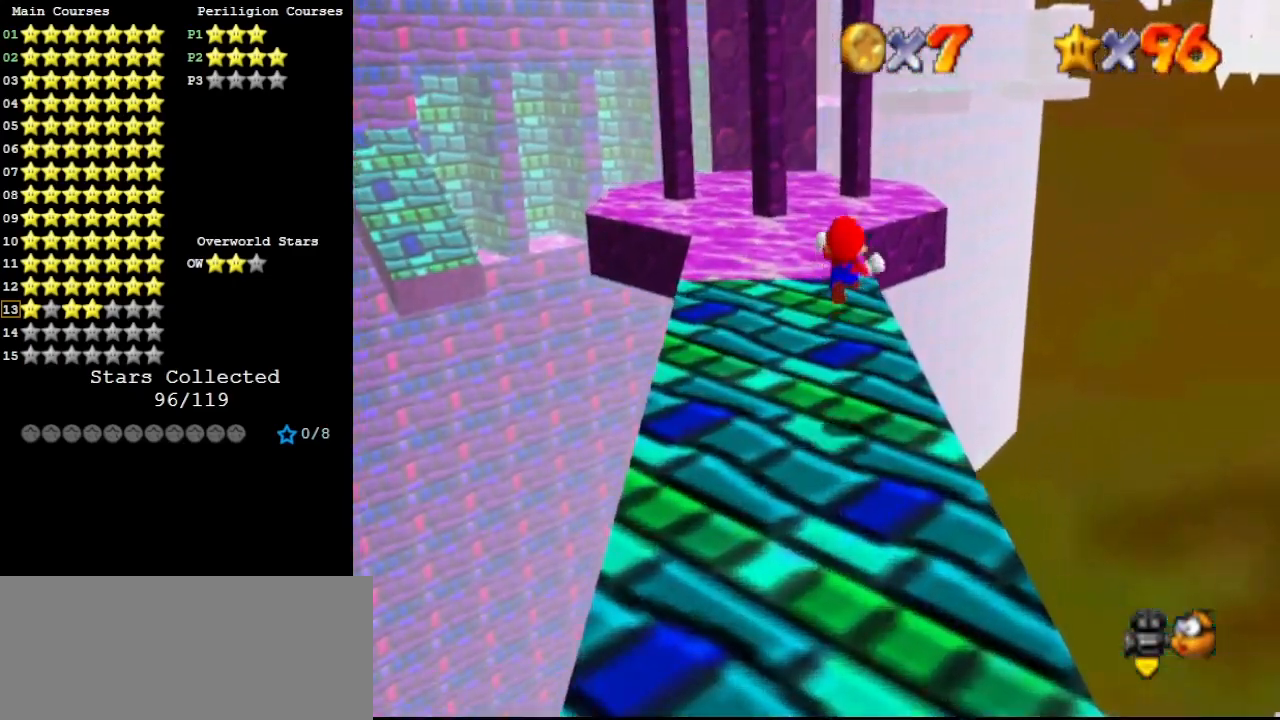
{"buttons": ["Z"], "left_stick": "up", "events": [[133, "left_stick", "up"]]}
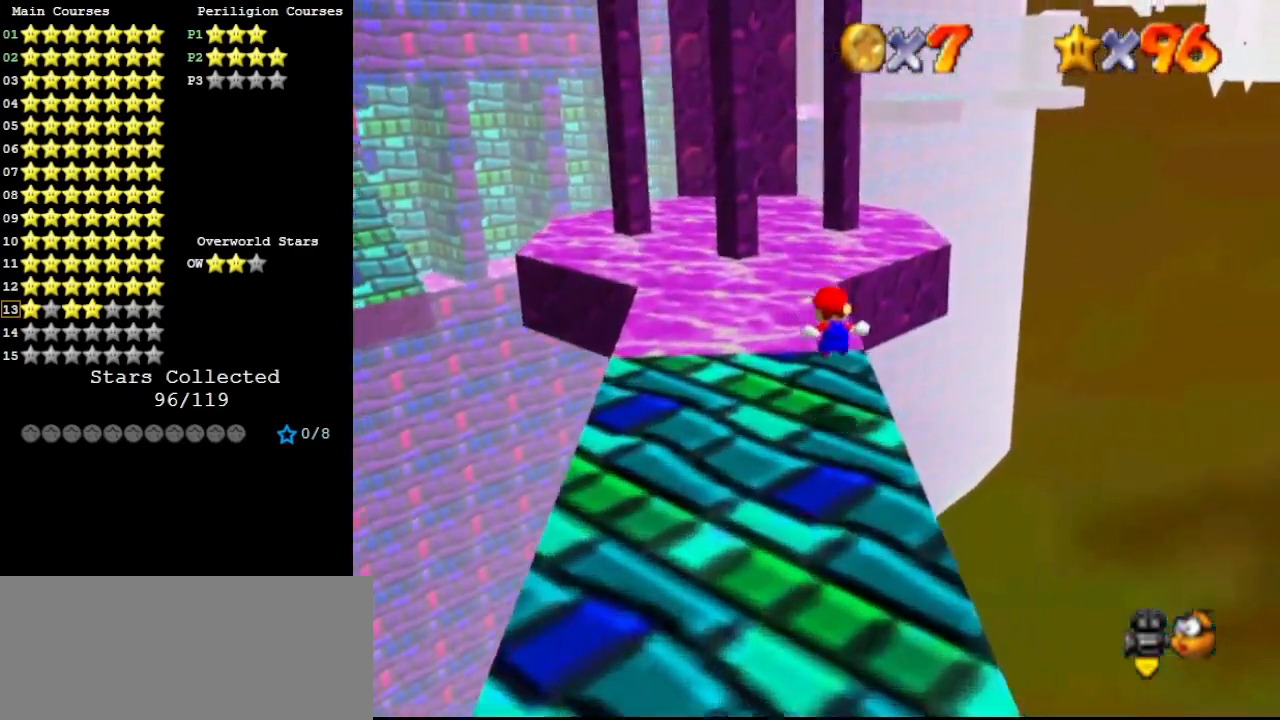
{"buttons": ["DPAD_DOWN"], "left_stick": "up", "events": [[200, "A", "down"], [300, "Z", "up"], [367, "A", "up"], [467, "DPAD_DOWN", "down"]]}
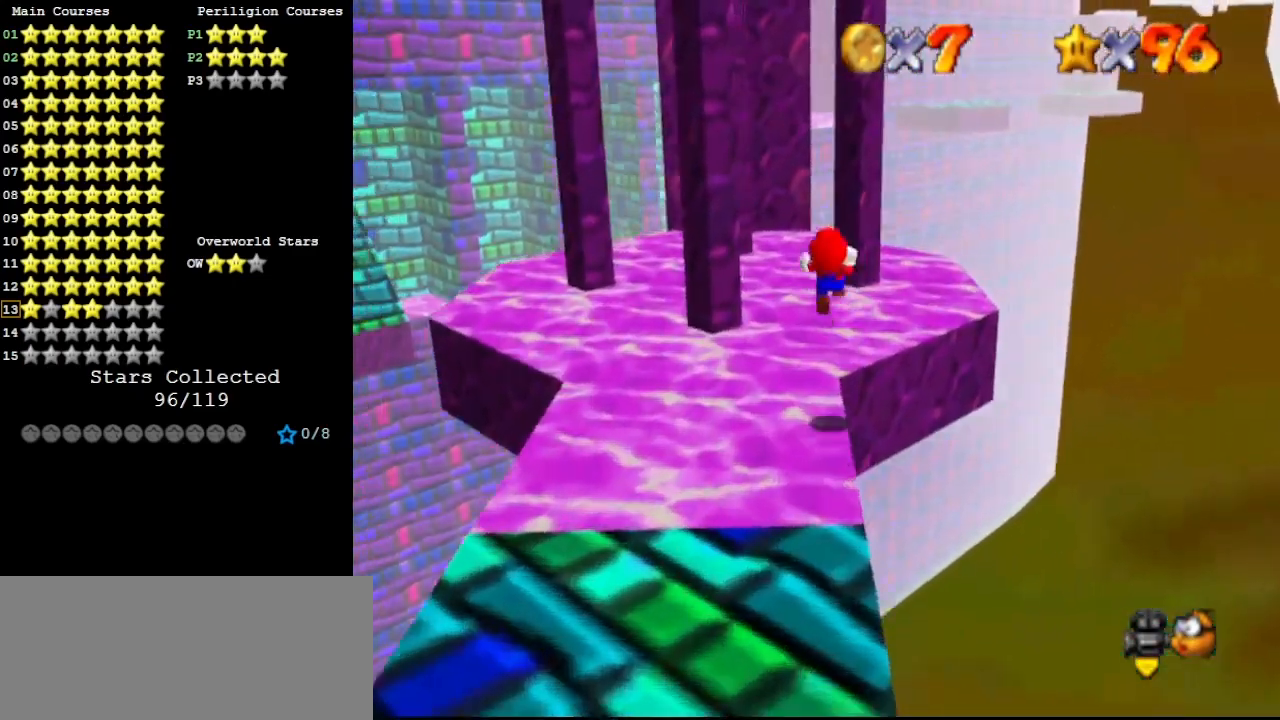
{"buttons": [], "left_stick": "up-right", "events": [[100, "DPAD_DOWN", "up"], [200, "C_RIGHT", "down"], [233, "left_stick", "up-right"], [333, "C_RIGHT", "up"]]}
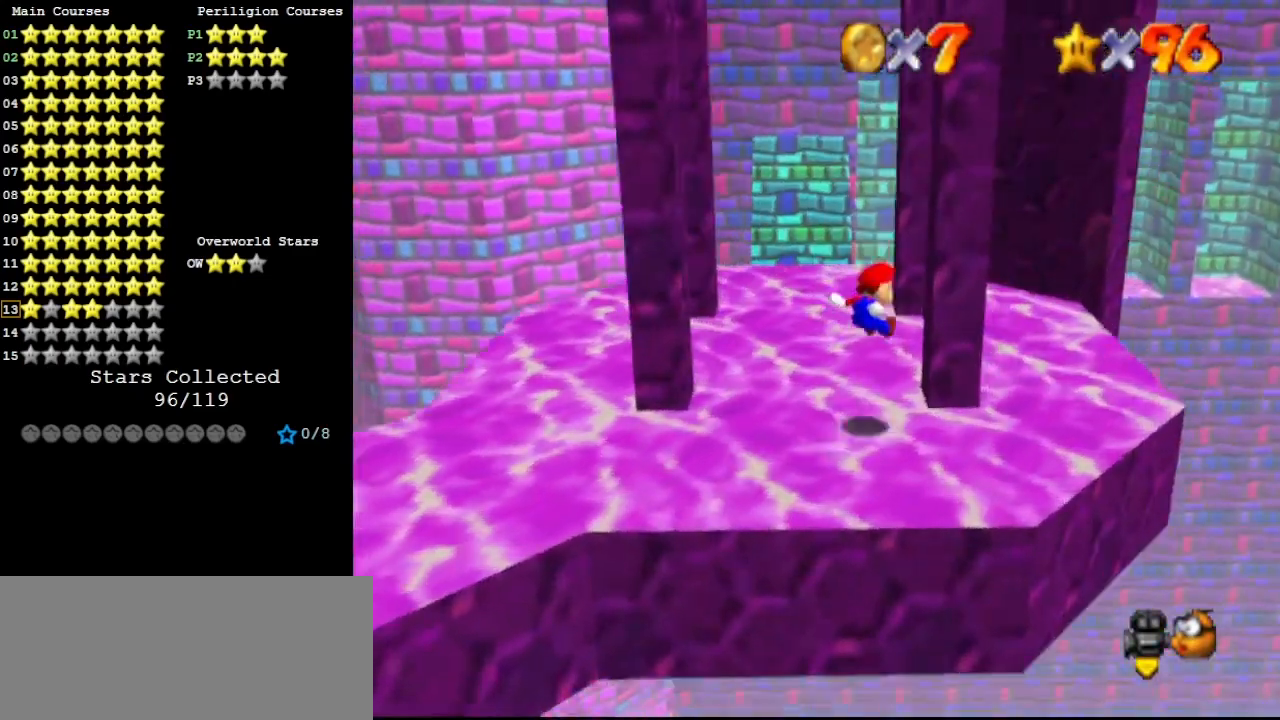
{"buttons": ["A"], "left_stick": "up-right", "events": [[200, "A", "down"]]}
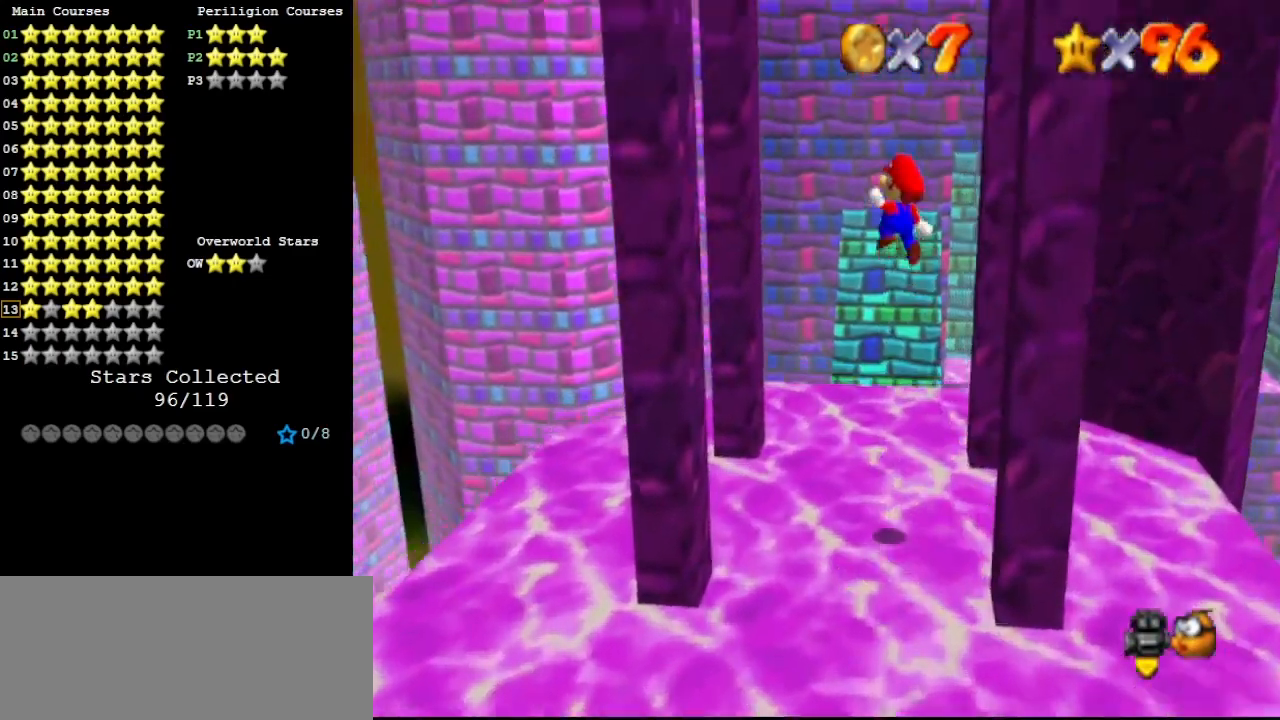
{"buttons": [], "left_stick": "up", "events": [[133, "left_stick", "up"], [167, "B", "down"], [267, "B", "up"], [300, "A", "up"]]}
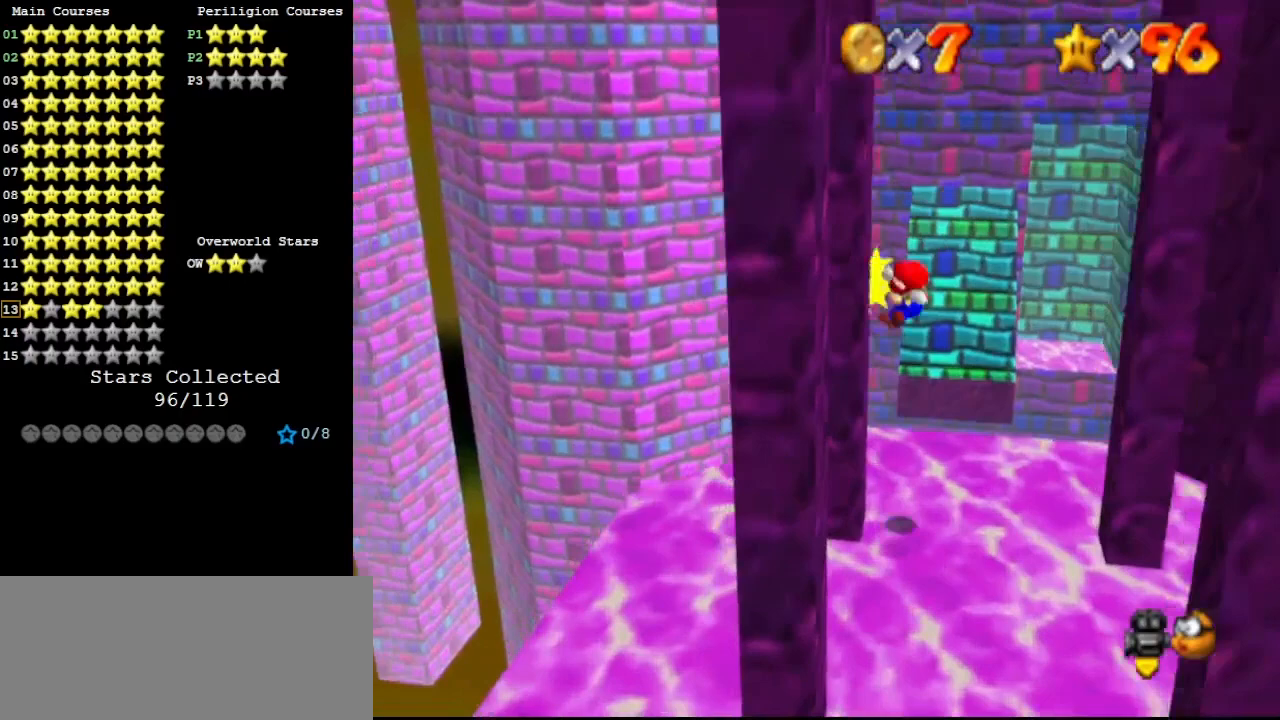
{"buttons": ["A"], "left_stick": "up-left", "events": [[67, "A", "down"], [100, "C_LEFT", "down"], [133, "C_LEFT", "up"], [233, "C_LEFT", "down"], [300, "C_LEFT", "up"], [367, "C_LEFT", "down"], [433, "C_LEFT", "up"], [500, "left_stick", "up-left"]]}
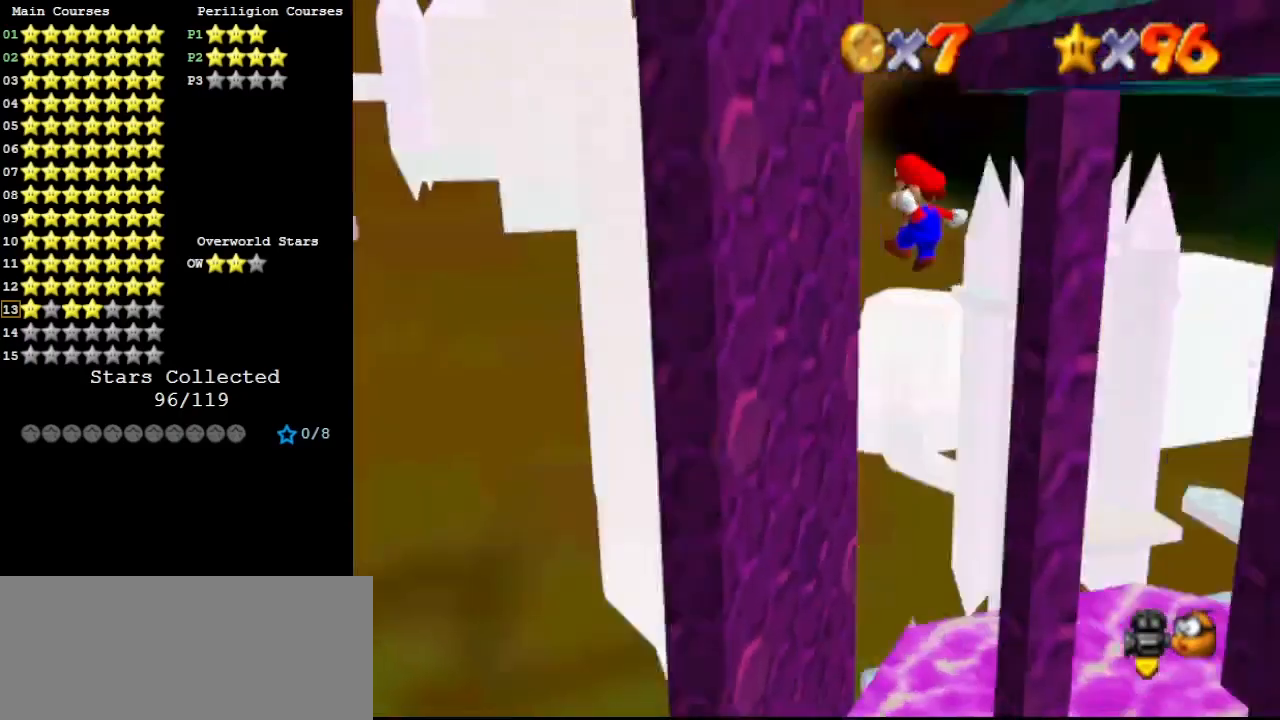
{"buttons": ["A", "C_LEFT"], "left_stick": "up", "events": [[167, "A", "up"], [367, "A", "down"], [400, "C_LEFT", "down"], [400, "left_stick", "up"]]}
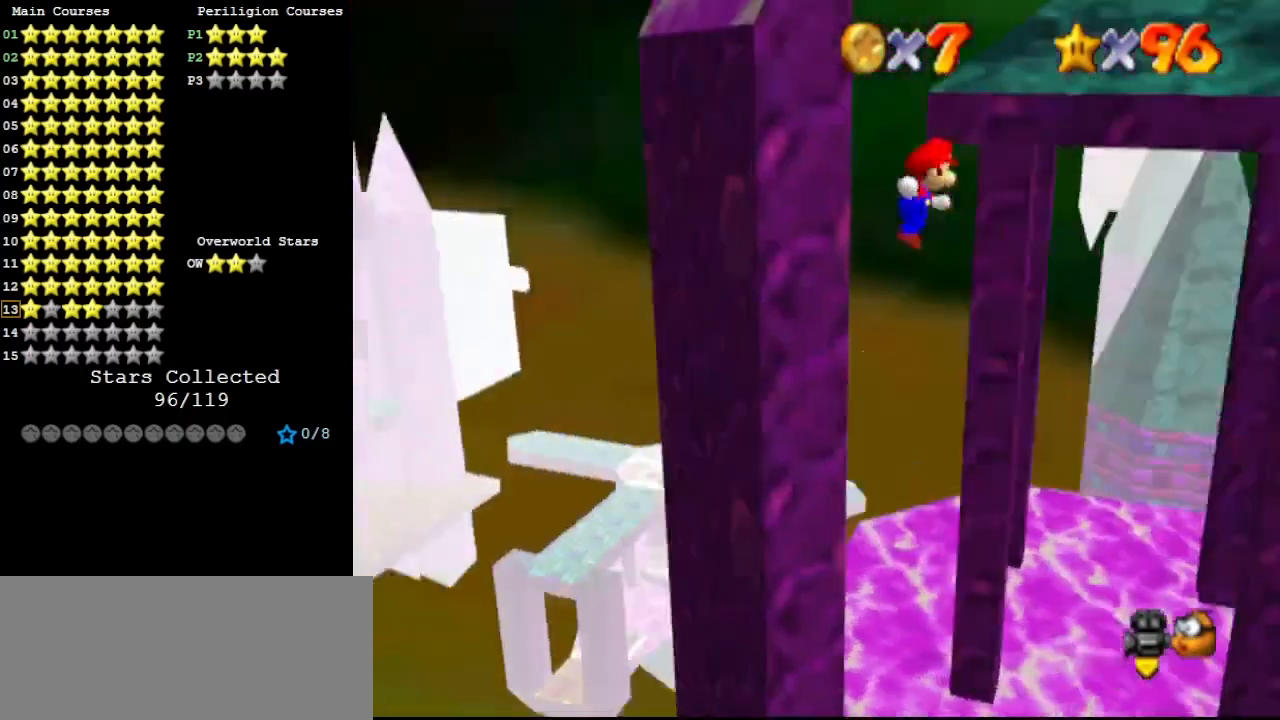
{"buttons": [], "left_stick": "up-right", "events": [[367, "C_LEFT", "up"], [500, "A", "up"], [500, "left_stick", "up-right"]]}
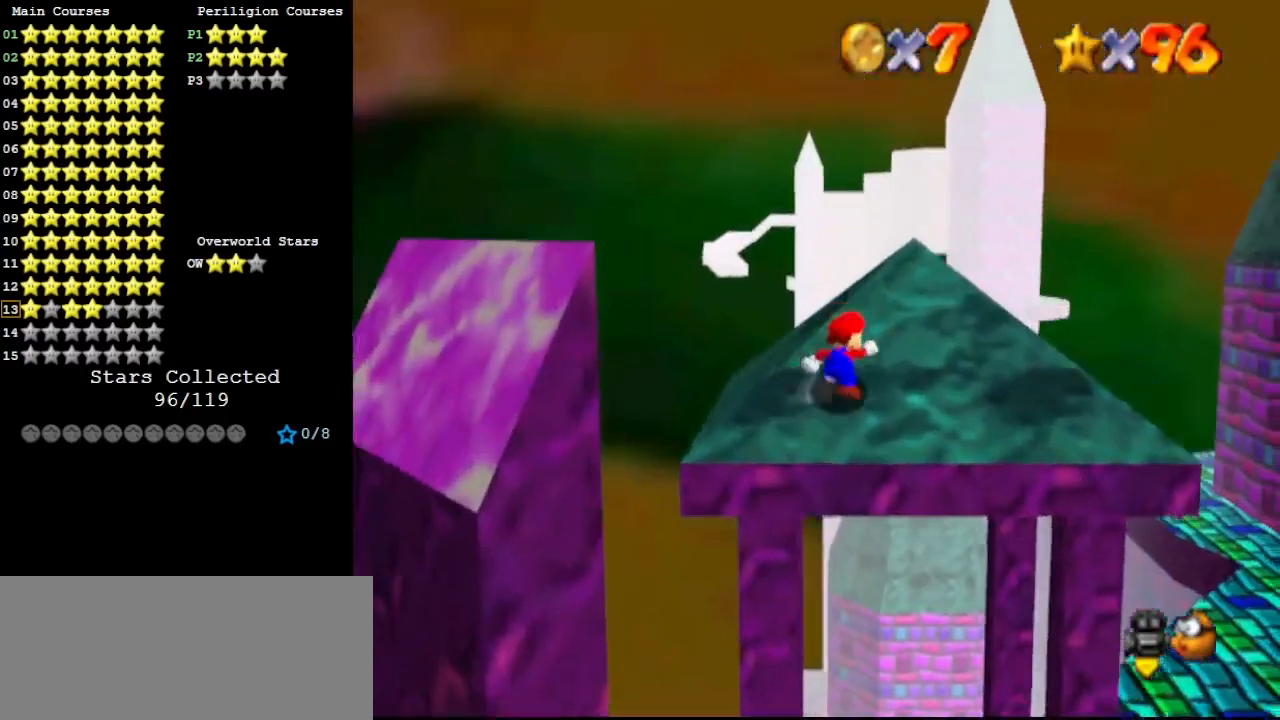
{"buttons": [], "left_stick": "left", "events": [[333, "left_stick", "down-right"], [467, "left_stick", "left"]]}
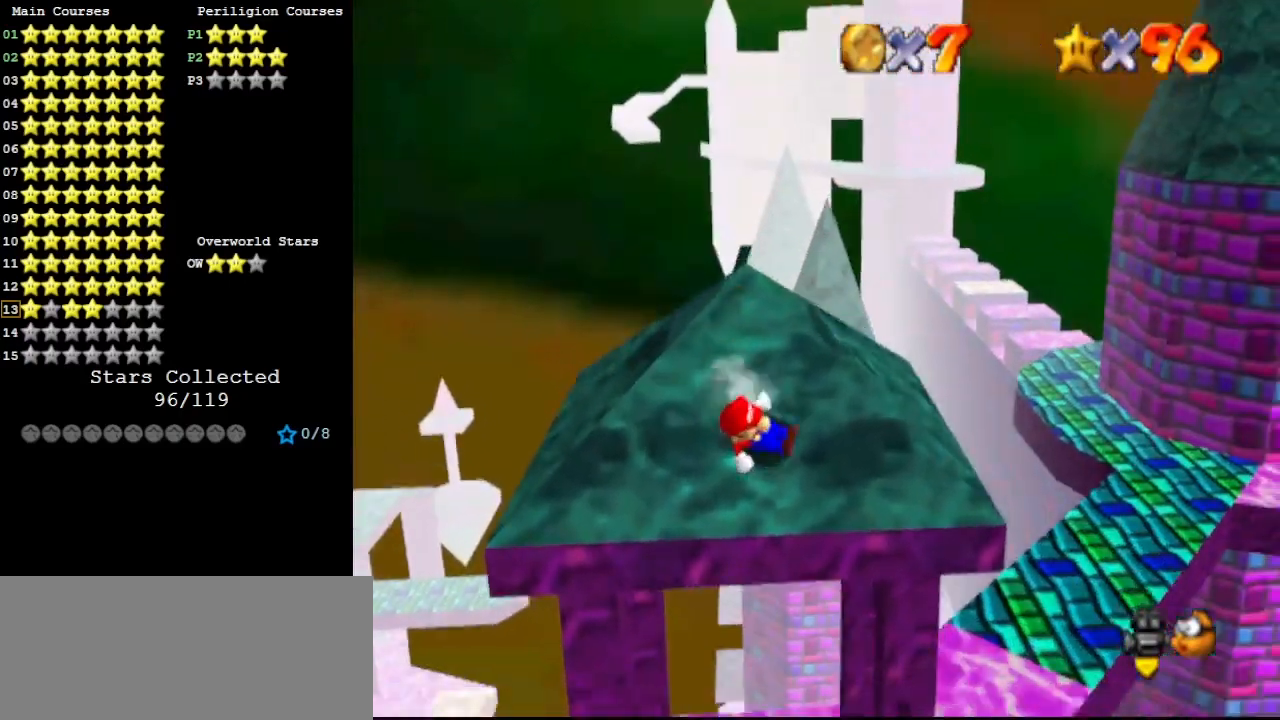
{"buttons": ["A"], "left_stick": "up-left", "events": [[67, "left_stick", "up-left"], [100, "A", "down"]]}
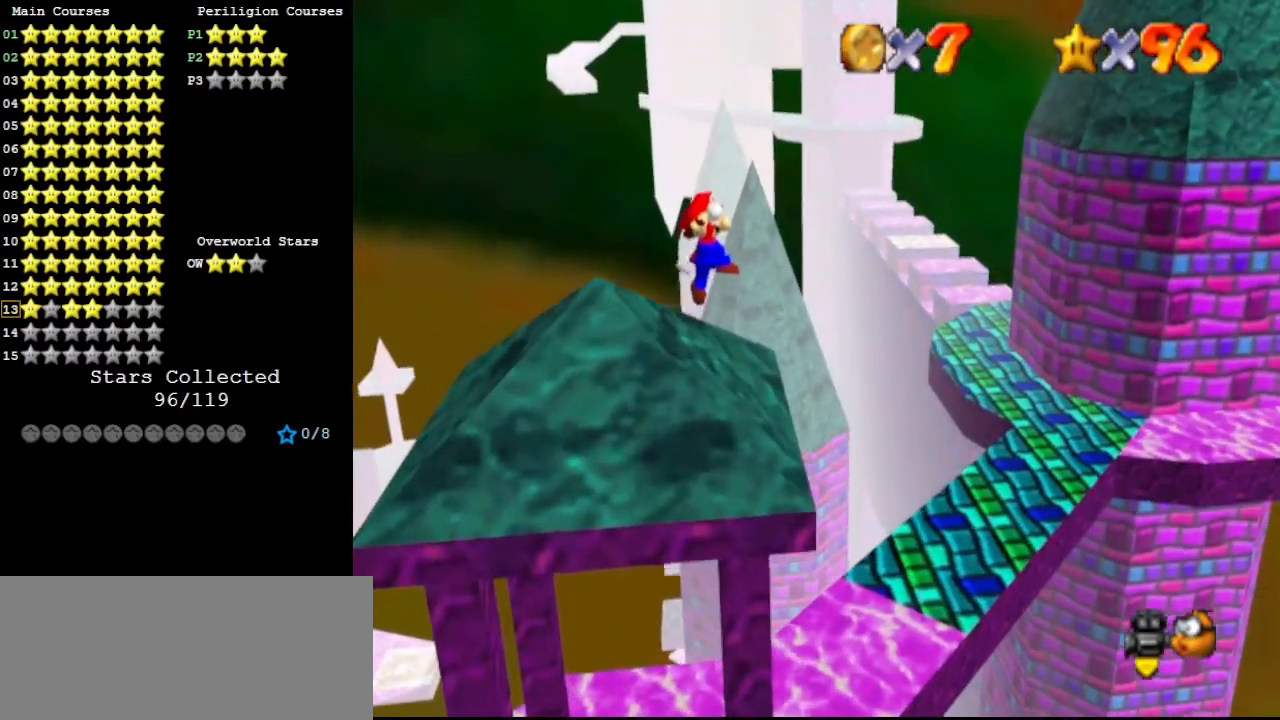
{"buttons": [], "left_stick": "up-left", "events": [[367, "B", "down"], [467, "A", "up"], [467, "B", "up"]]}
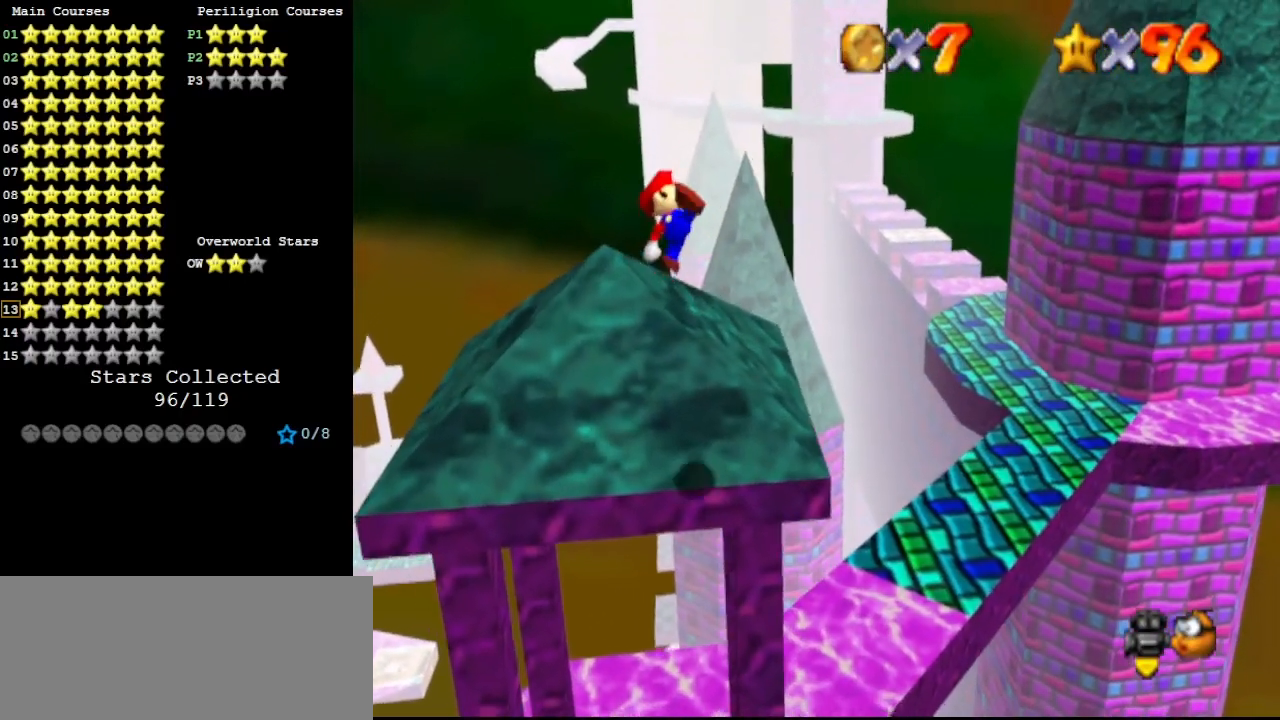
{"buttons": [], "left_stick": "up-right", "events": [[100, "DPAD_DOWN", "down"], [100, "left_stick", "up-right"], [200, "DPAD_DOWN", "up"]]}
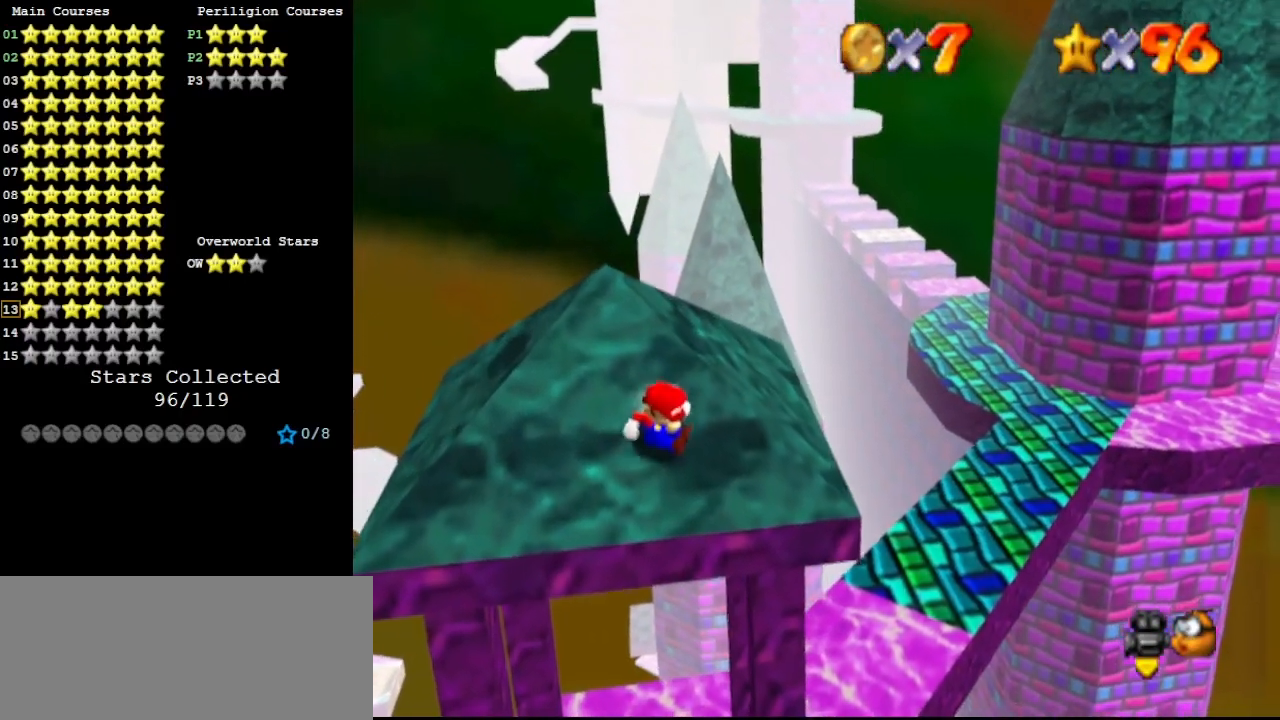
{"buttons": ["A", "B"], "left_stick": "up-left", "events": [[100, "A", "down"], [167, "left_stick", "up-left"], [467, "B", "down"]]}